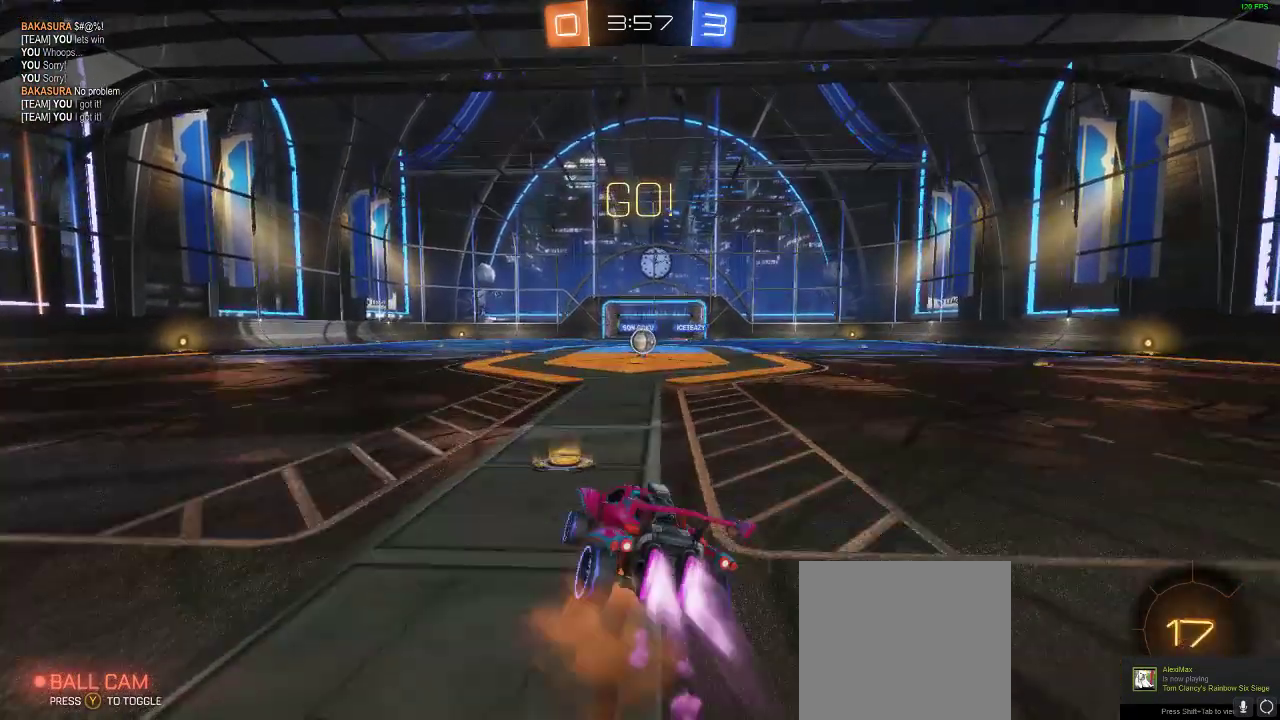
Gameplay with a controller (Xbox layout); each line is a JSON object with the inputs held at the frame after it. "events" lists button and stick changes between this image and that frame as [ms after this image, input, new state], when the widget could be followed in between. Not read: R3.
{"buttons": ["R2"], "left_stick": "center", "right_stick": "center", "events": [[33, "A", "up"], [33, "L1", "up"], [33, "left_stick", "center"], [200, "Y", "down"], [250, "R1", "up"], [283, "Y", "up"]]}
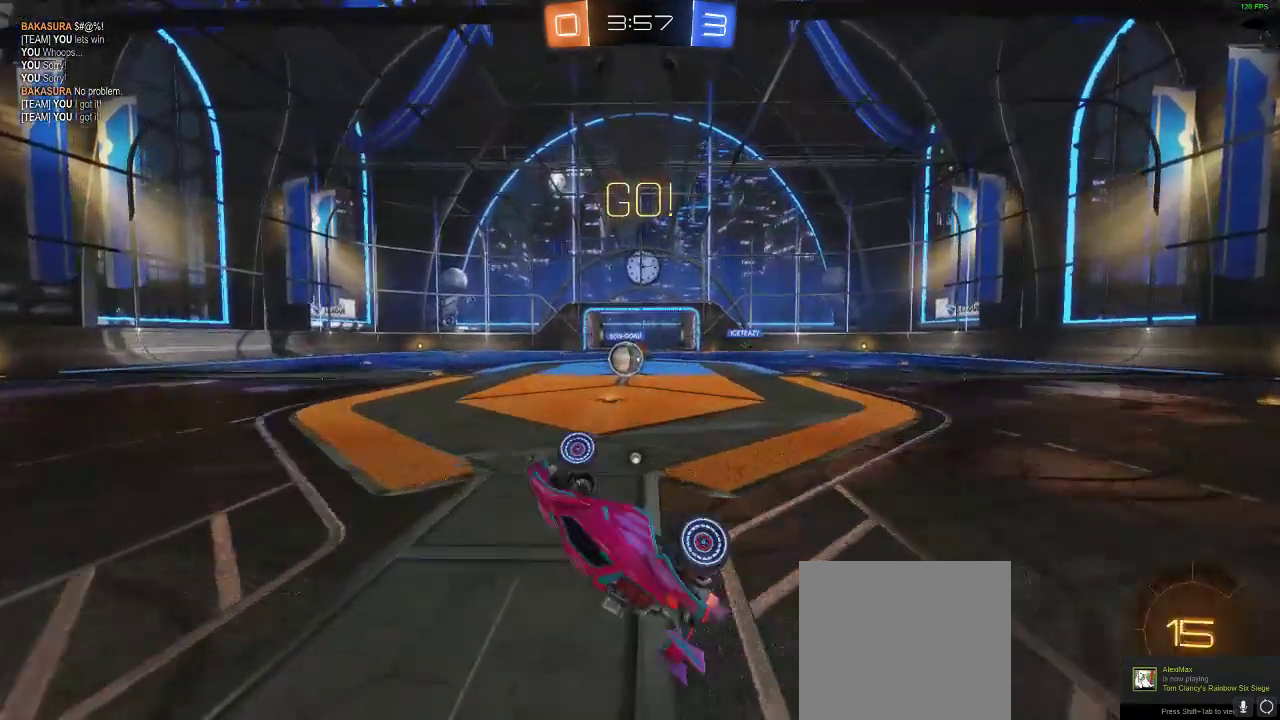
{"buttons": ["R1", "R2"], "left_stick": "right", "right_stick": "center", "events": [[167, "R1", "down"], [317, "left_stick", "right"]]}
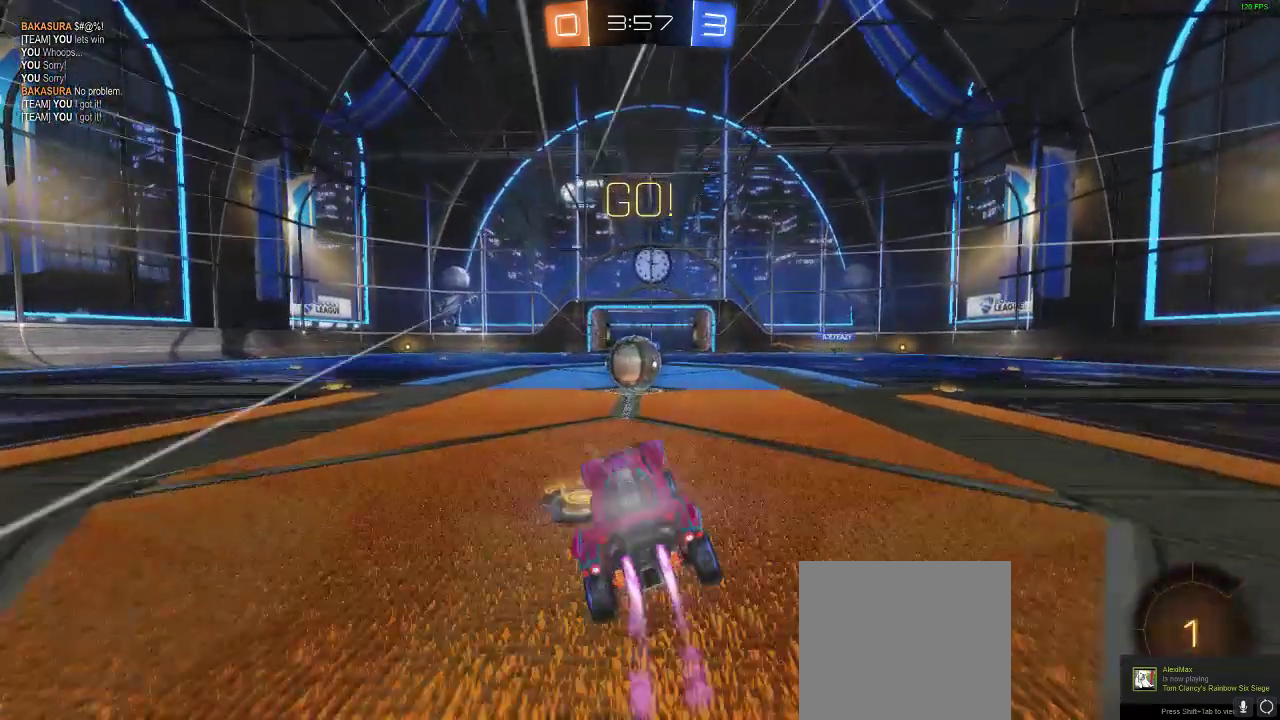
{"buttons": ["A", "L1", "R1", "R2"], "left_stick": "left", "right_stick": "center", "events": [[17, "left_stick", "center"], [233, "A", "down"], [233, "L1", "down"], [267, "A", "up"], [267, "left_stick", "up"], [350, "A", "down"], [400, "left_stick", "left"]]}
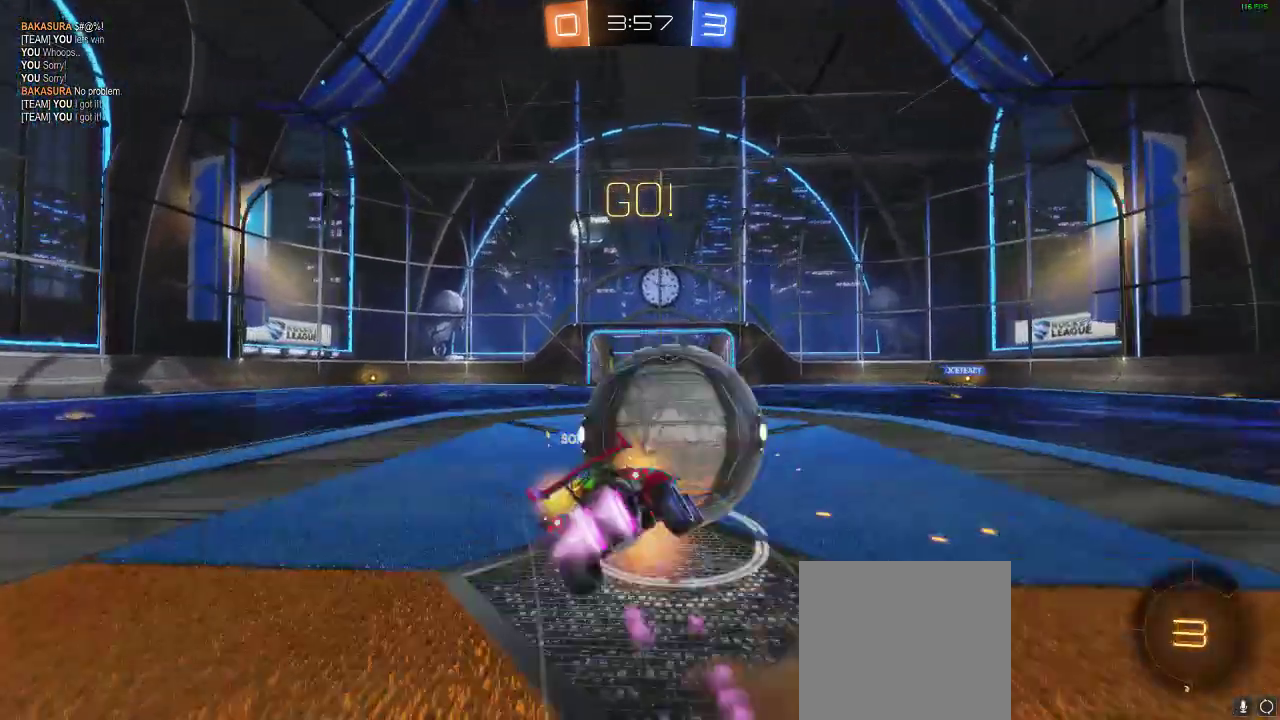
{"buttons": ["R2"], "left_stick": "center", "right_stick": "center", "events": [[33, "A", "up"], [33, "L1", "up"], [33, "R1", "up"], [133, "left_stick", "center"], [333, "Y", "down"], [500, "Y", "up"]]}
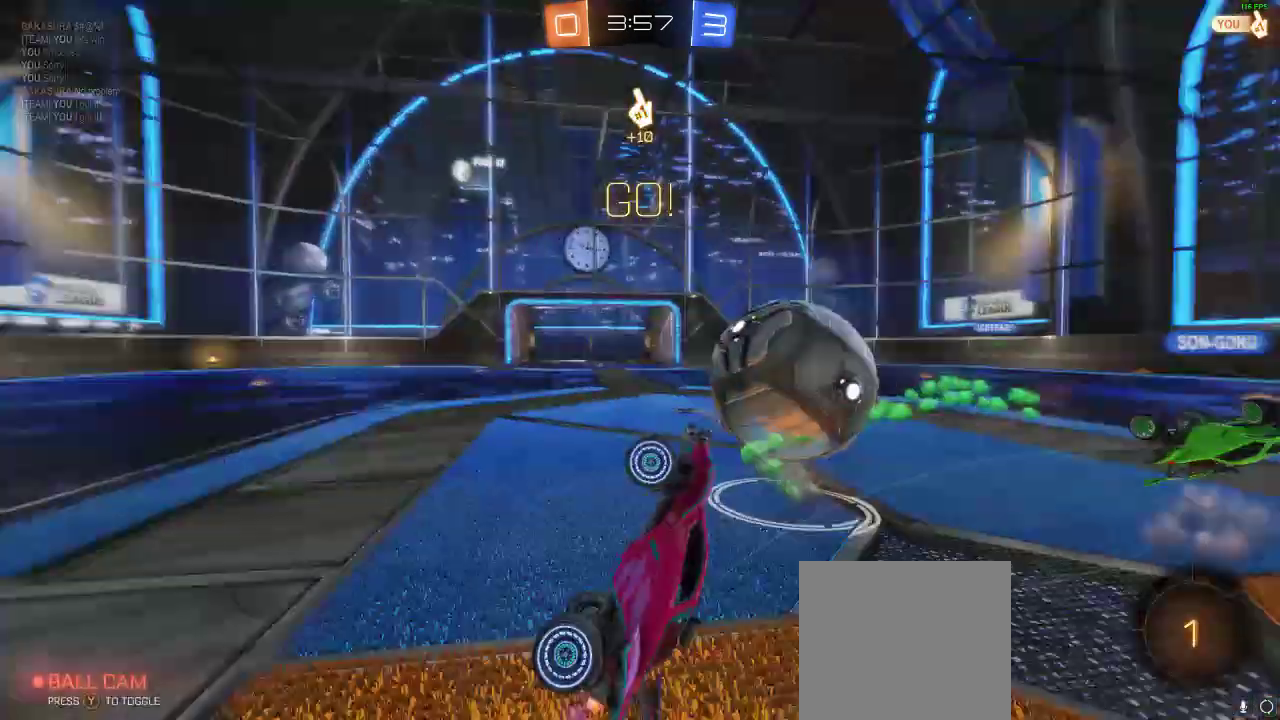
{"buttons": [], "left_stick": "right", "right_stick": "center", "events": [[200, "R2", "up"], [500, "left_stick", "right"]]}
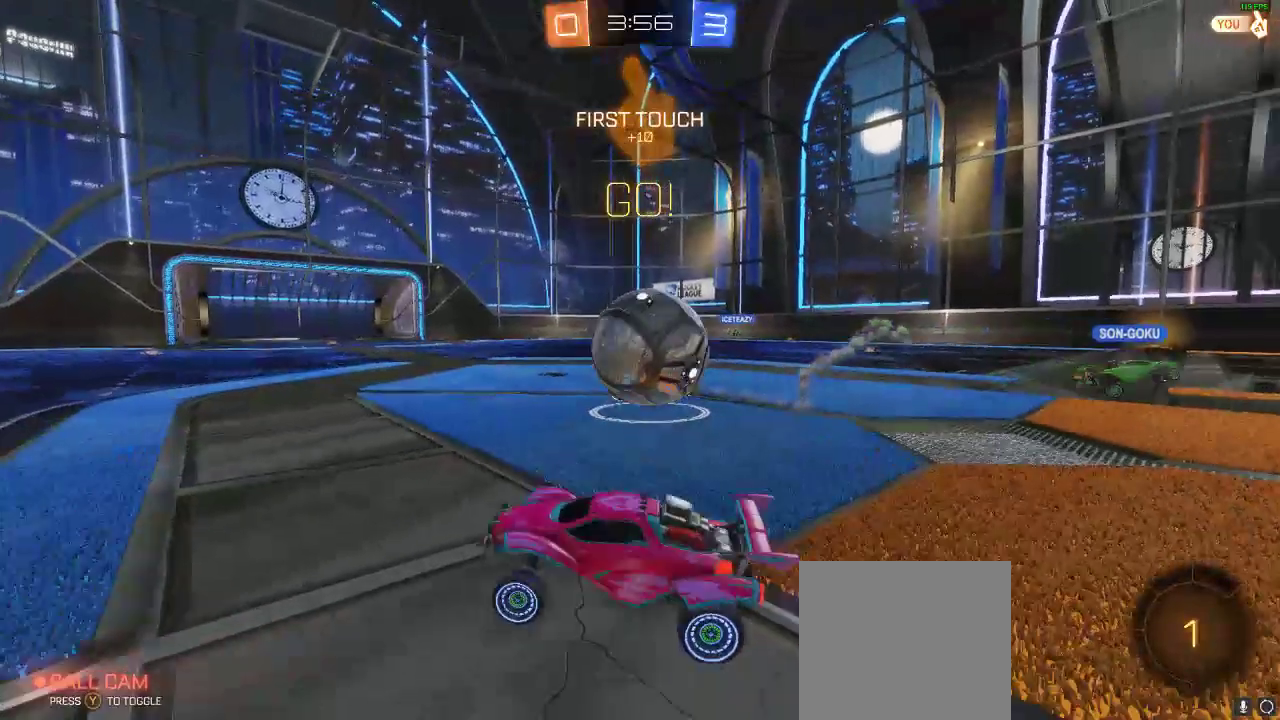
{"buttons": ["R2"], "left_stick": "right", "right_stick": "center", "events": [[317, "R2", "down"]]}
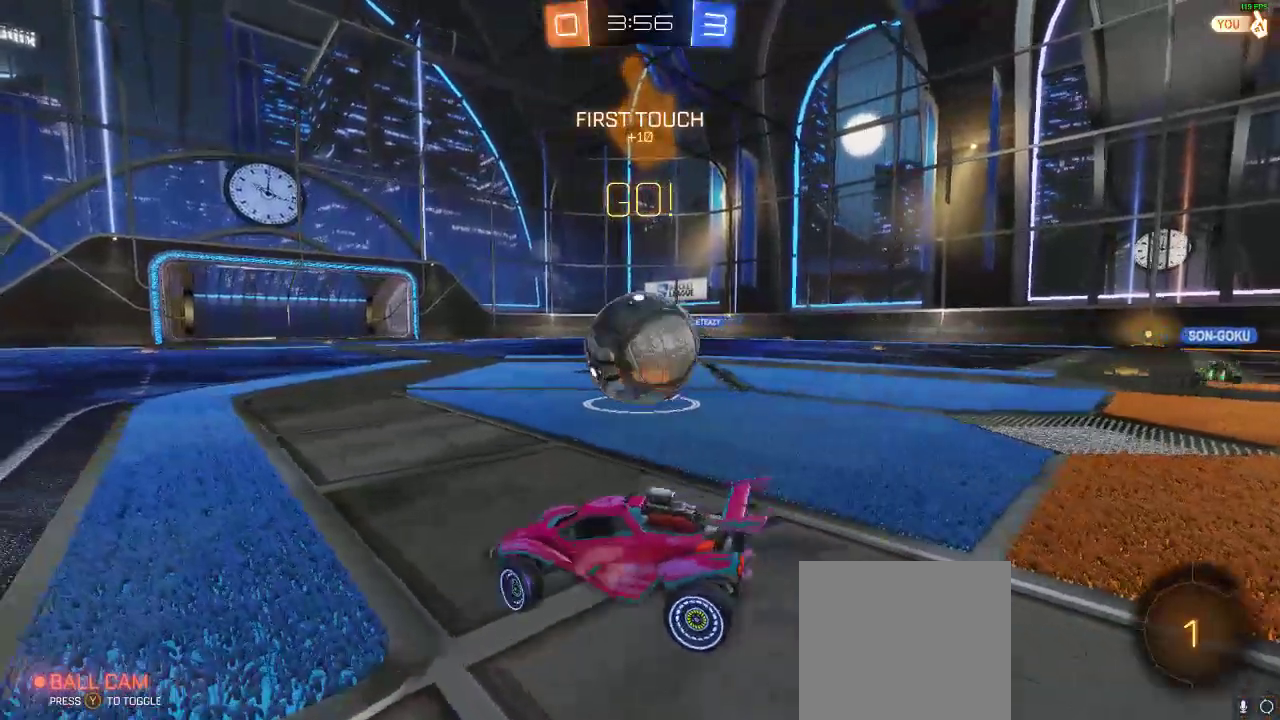
{"buttons": ["R2"], "left_stick": "center", "right_stick": "center", "events": [[467, "left_stick", "center"]]}
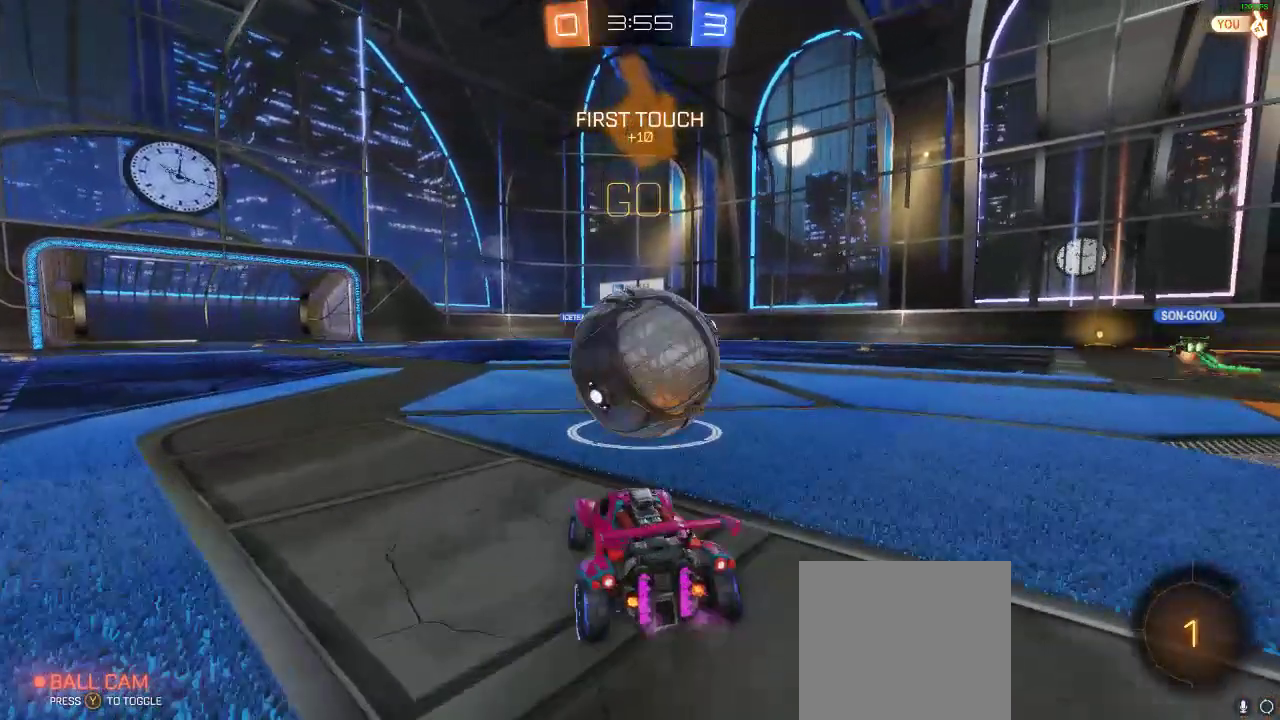
{"buttons": ["R2"], "left_stick": "right", "right_stick": "center", "events": [[250, "left_stick", "left"], [283, "Y", "down"], [333, "left_stick", "center"], [467, "Y", "up"], [500, "left_stick", "right"]]}
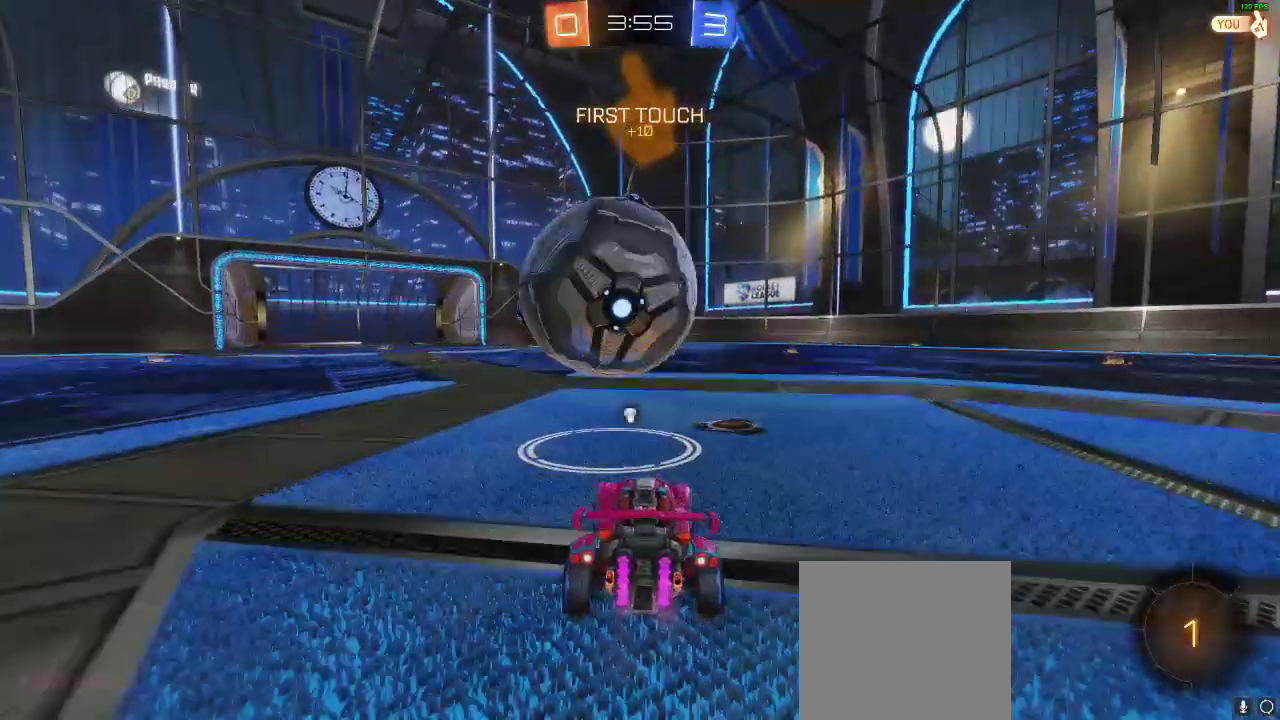
{"buttons": ["R2"], "left_stick": "center", "right_stick": "center", "events": [[133, "left_stick", "center"], [350, "left_stick", "left"], [433, "left_stick", "center"]]}
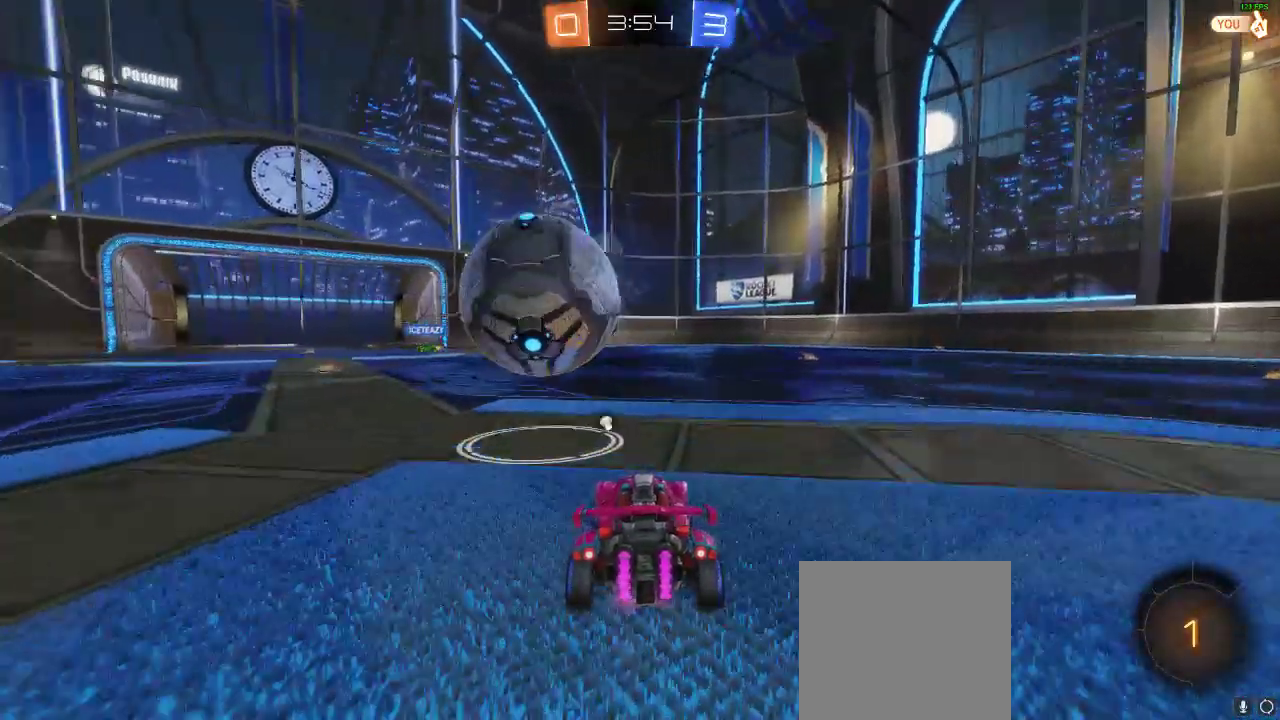
{"buttons": ["R2"], "left_stick": "left", "right_stick": "center", "events": [[100, "left_stick", "right"], [217, "left_stick", "center"], [450, "left_stick", "left"]]}
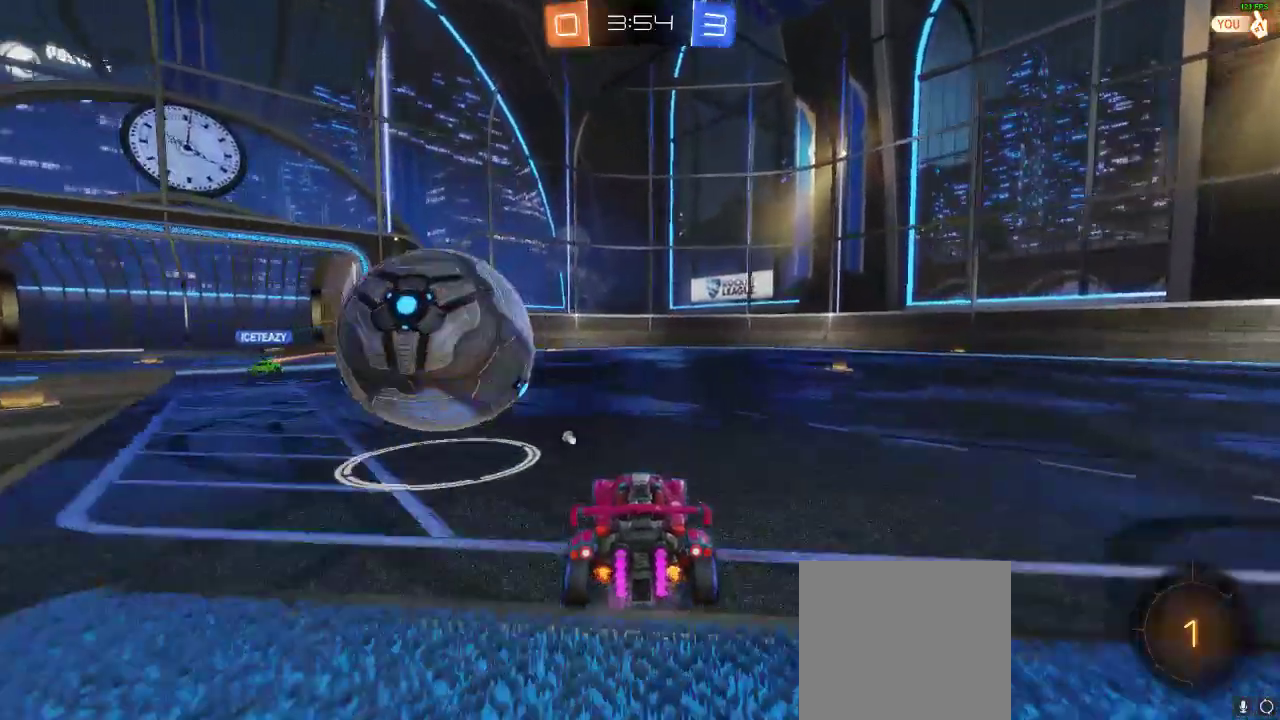
{"buttons": ["R2"], "left_stick": "center", "right_stick": "center", "events": [[67, "left_stick", "center"], [183, "left_stick", "down-left"], [300, "A", "down"], [350, "A", "up"], [350, "L1", "down"], [450, "L1", "up"], [483, "left_stick", "center"]]}
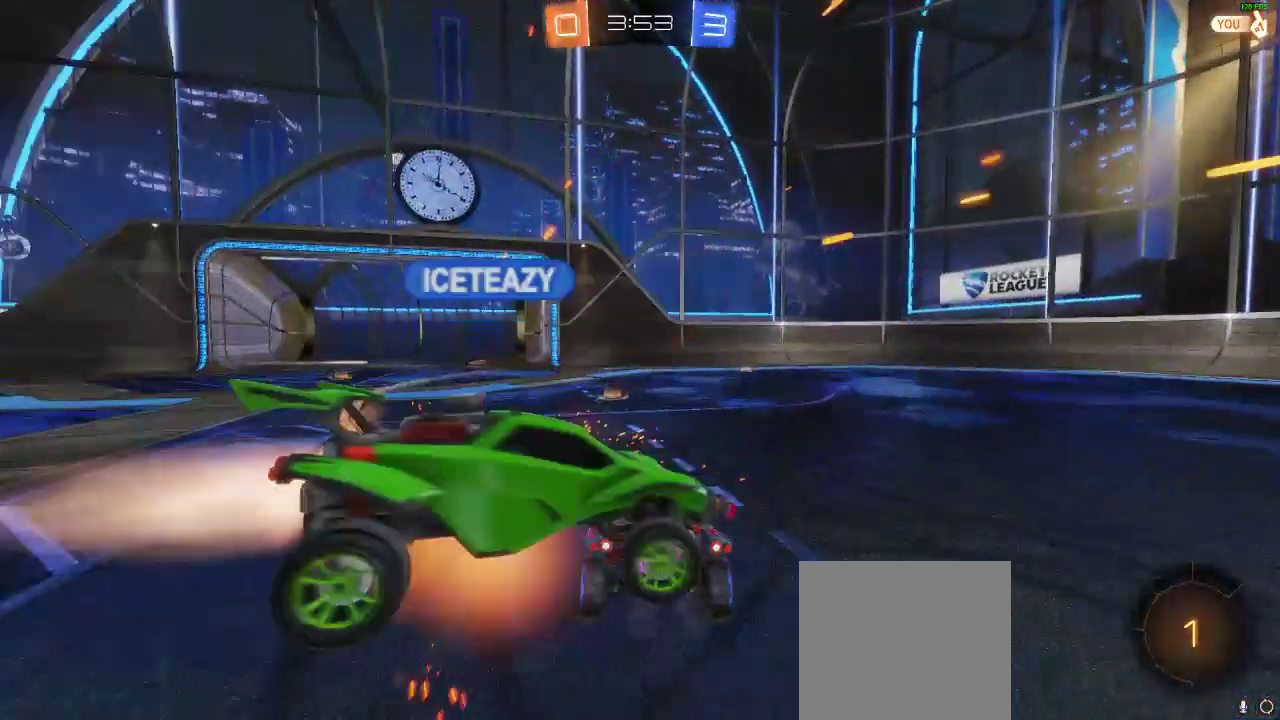
{"buttons": ["R2"], "left_stick": "right", "right_stick": "center", "events": [[167, "left_stick", "right"], [200, "Y", "down"], [317, "Y", "up"]]}
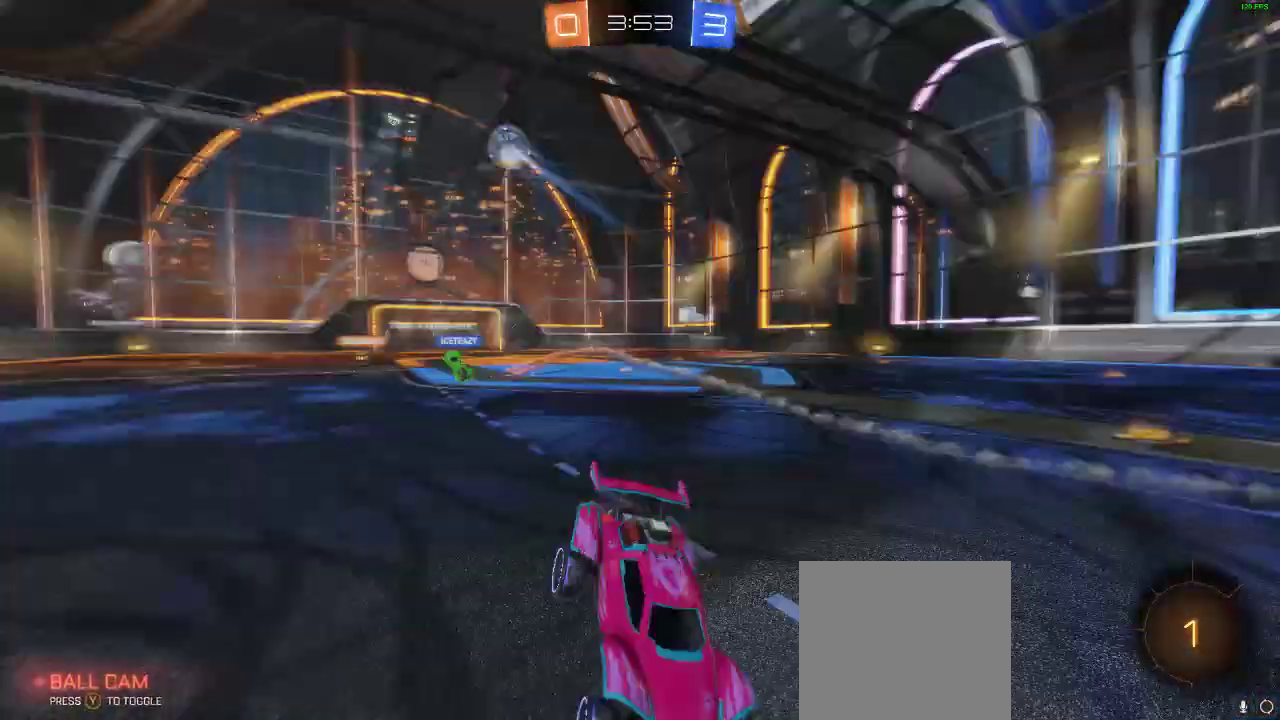
{"buttons": ["R2"], "left_stick": "right", "right_stick": "center", "events": []}
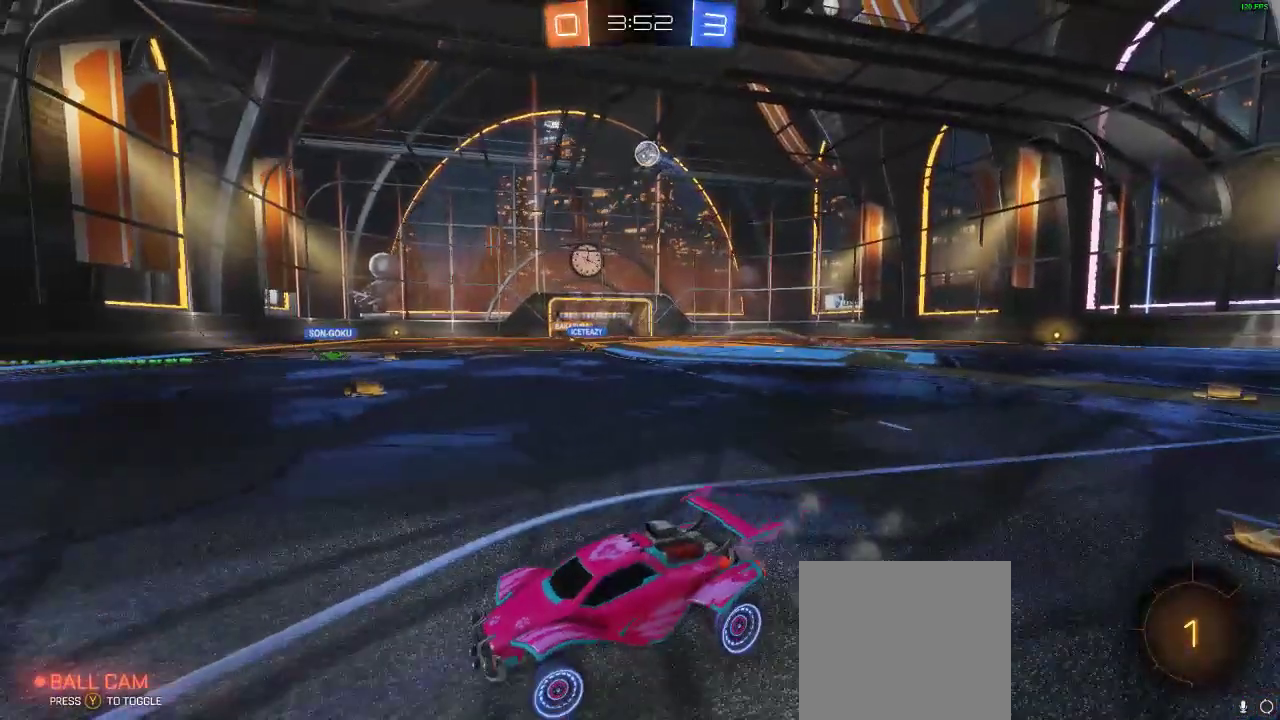
{"buttons": ["R2"], "left_stick": "right", "right_stick": "center", "events": []}
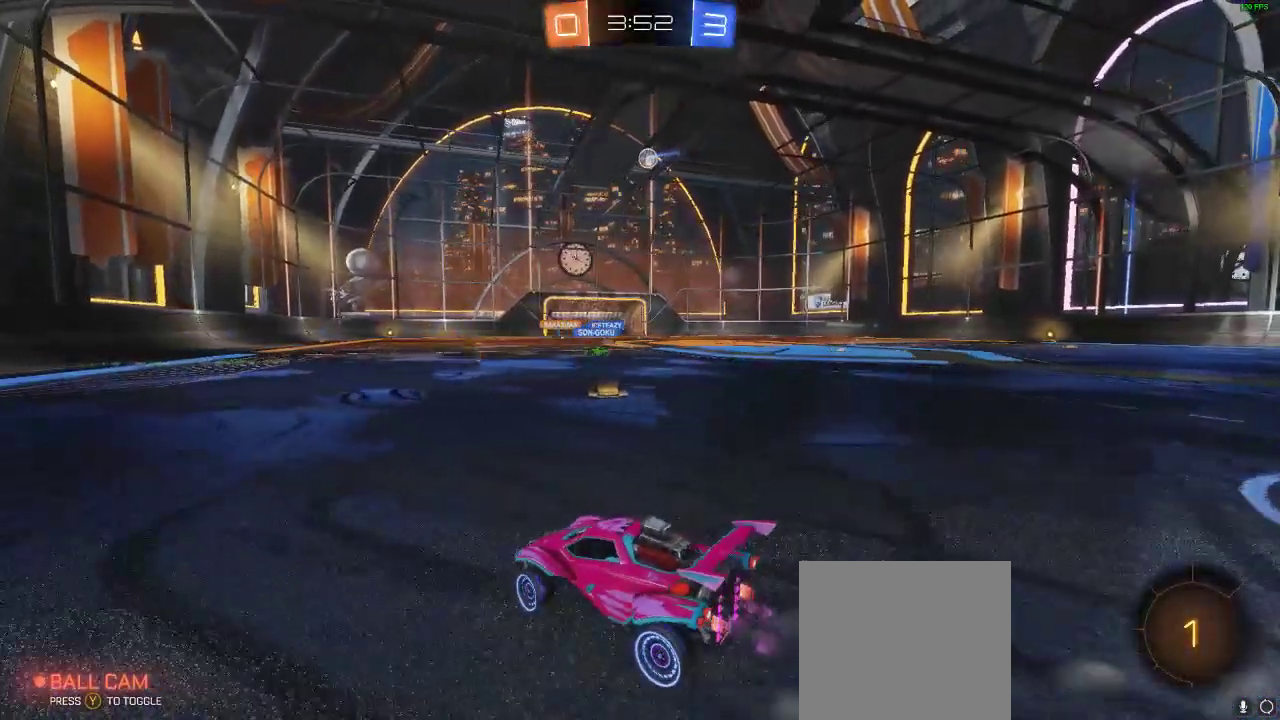
{"buttons": ["R1", "R2"], "left_stick": "up", "right_stick": "center", "events": [[17, "R1", "down"], [117, "left_stick", "center"], [233, "A", "down"], [233, "L1", "down"], [233, "left_stick", "up"], [317, "A", "up"], [350, "A", "down"], [400, "L1", "up"], [483, "A", "up"]]}
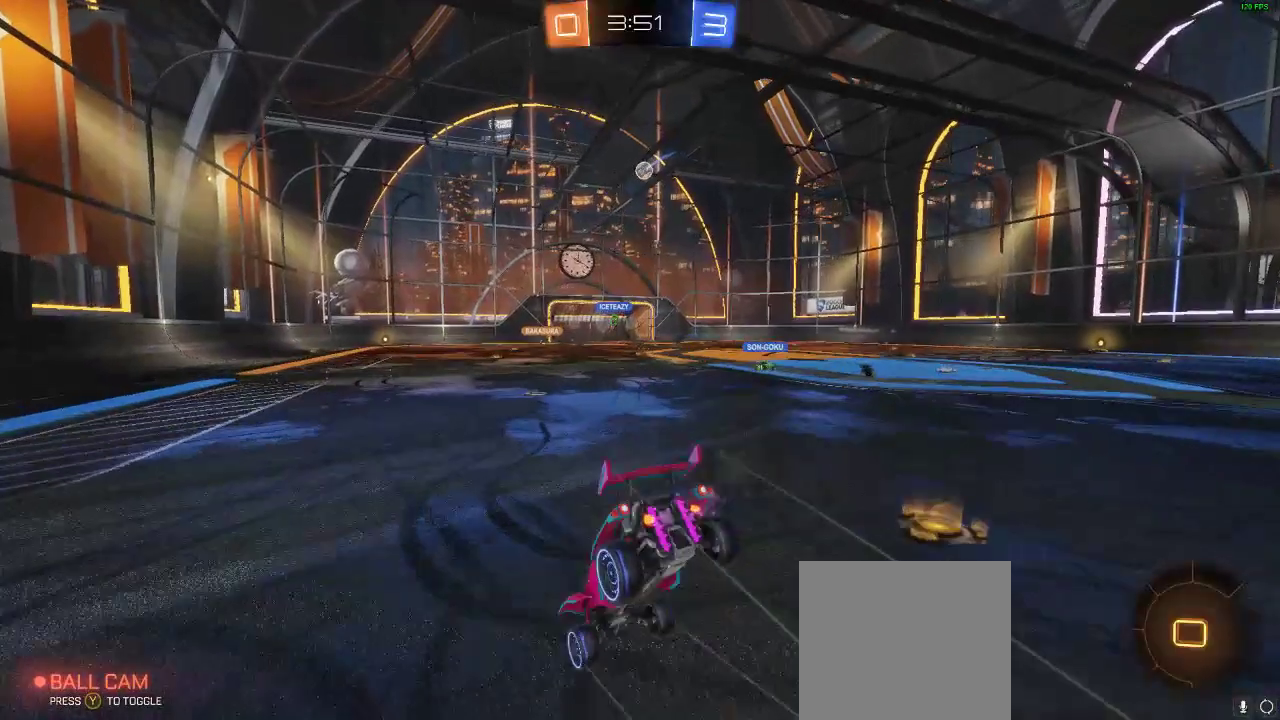
{"buttons": ["R2"], "left_stick": "center", "right_stick": "center", "events": [[33, "R1", "up"], [117, "left_stick", "center"]]}
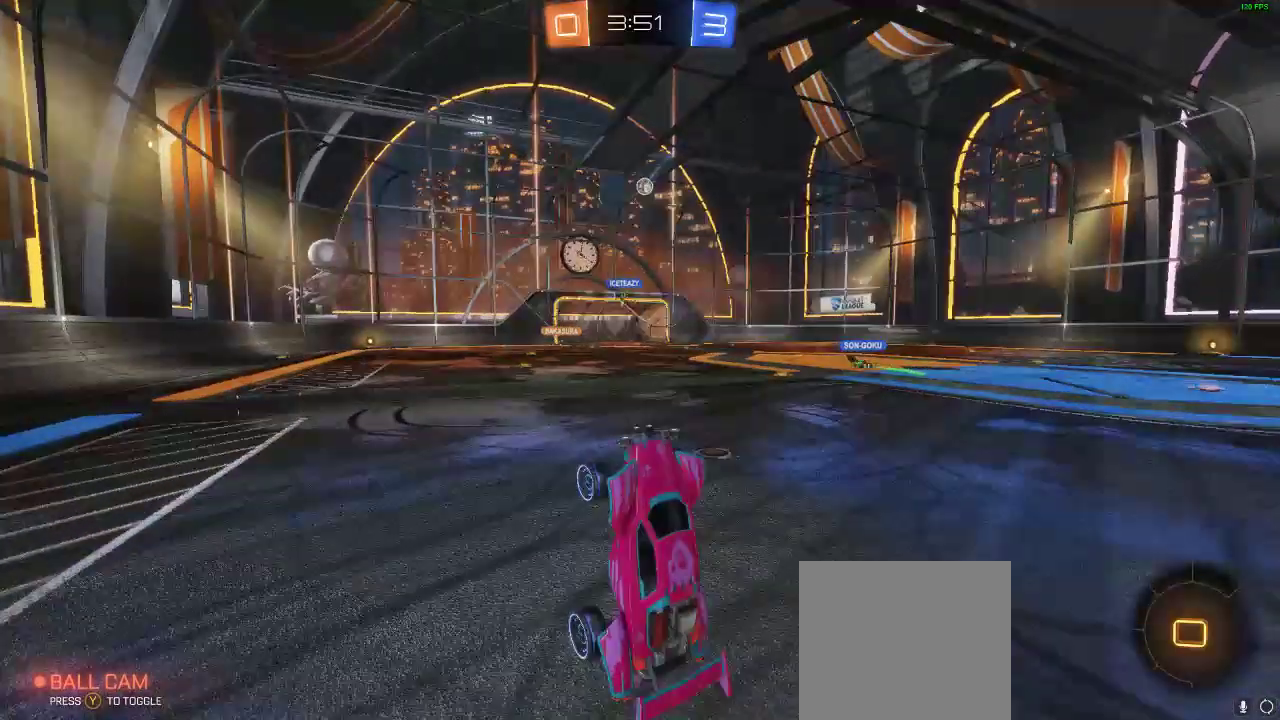
{"buttons": ["R2"], "left_stick": "center", "right_stick": "center", "events": []}
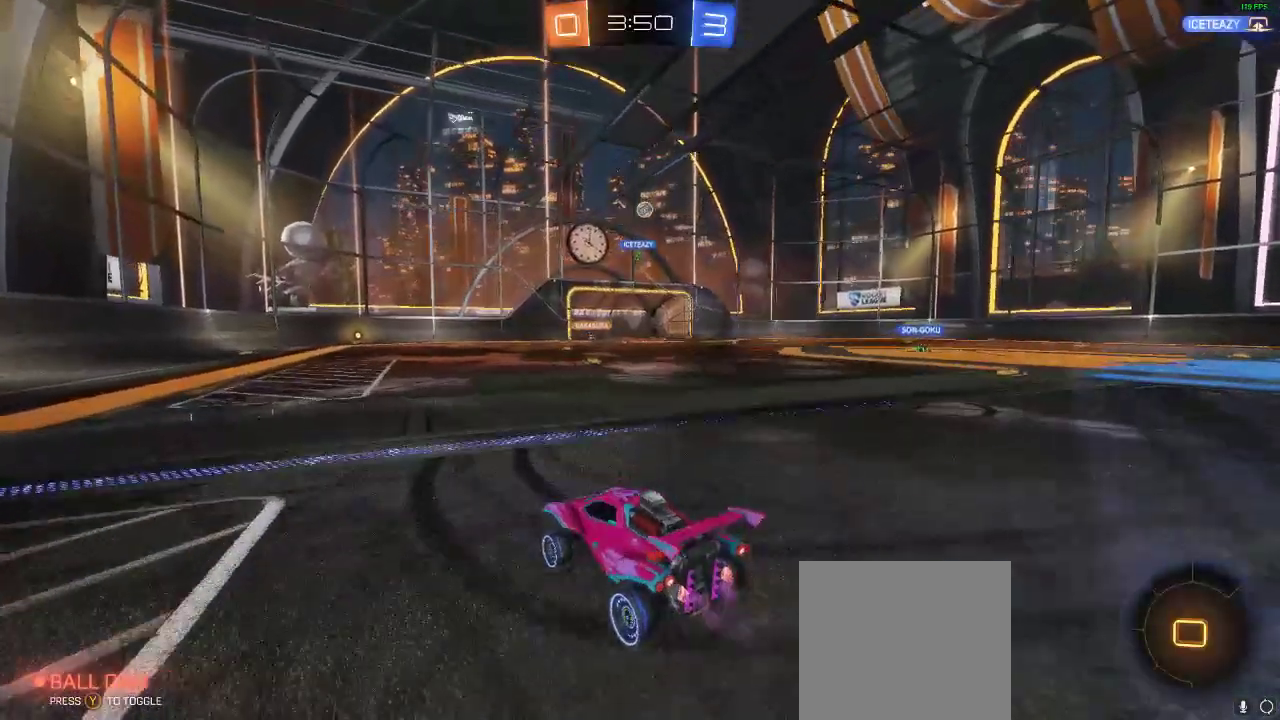
{"buttons": ["R2"], "left_stick": "center", "right_stick": "center", "events": []}
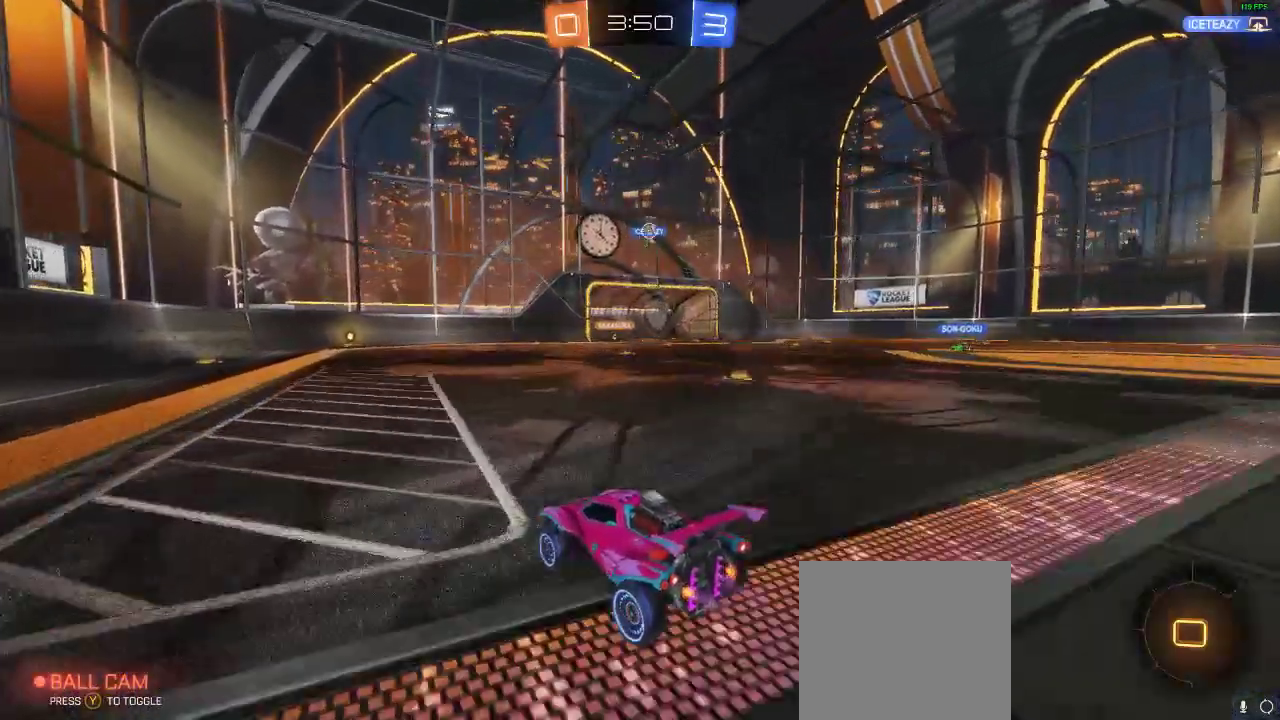
{"buttons": ["R2"], "left_stick": "center", "right_stick": "center", "events": [[417, "Y", "down"], [500, "Y", "up"]]}
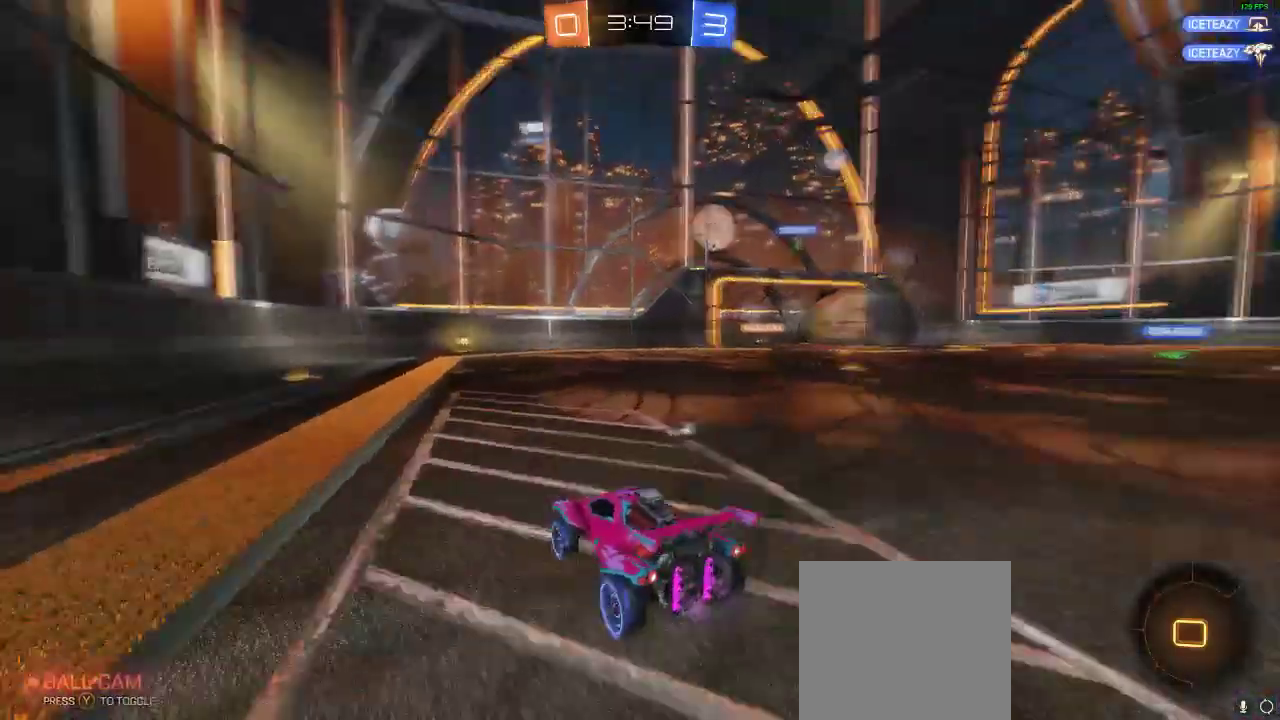
{"buttons": ["R2"], "left_stick": "center", "right_stick": "center", "events": [[283, "left_stick", "right"], [400, "left_stick", "center"]]}
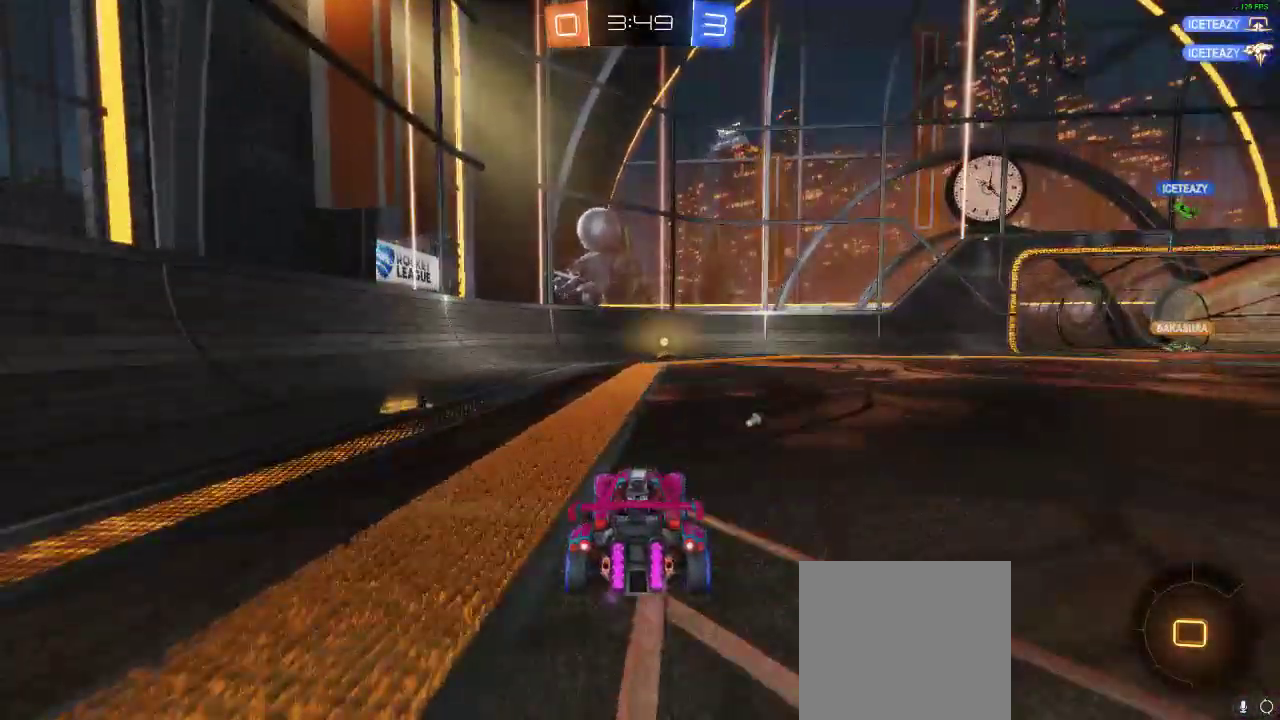
{"buttons": ["R2"], "left_stick": "center", "right_stick": "center", "events": [[17, "Y", "down"], [100, "Y", "up"]]}
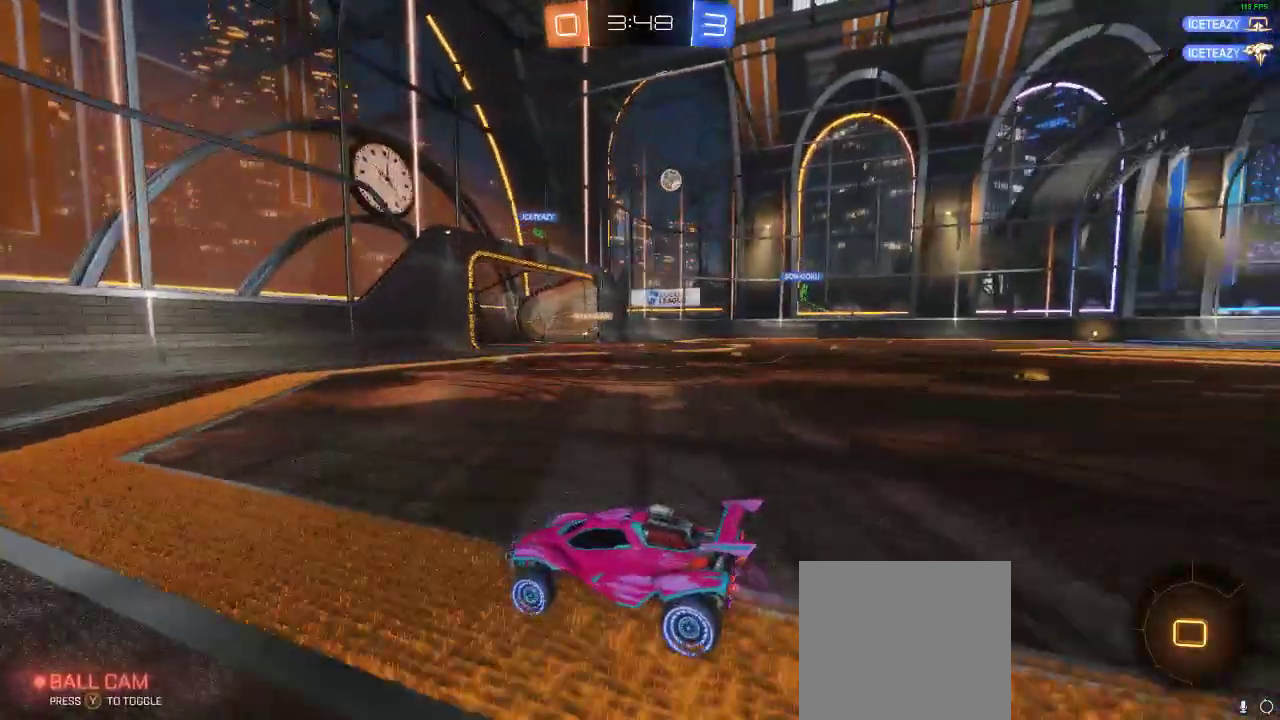
{"buttons": ["R2"], "left_stick": "center", "right_stick": "center", "events": []}
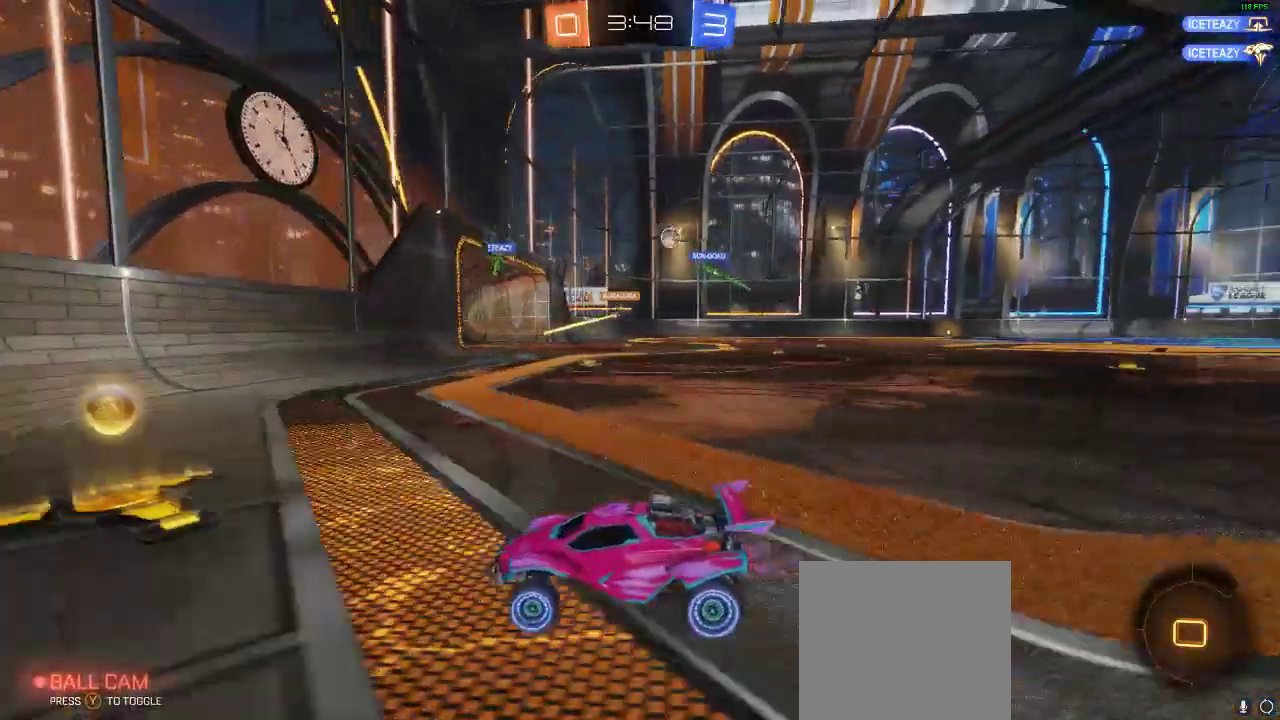
{"buttons": ["R2"], "left_stick": "right", "right_stick": "center", "events": [[83, "left_stick", "right"]]}
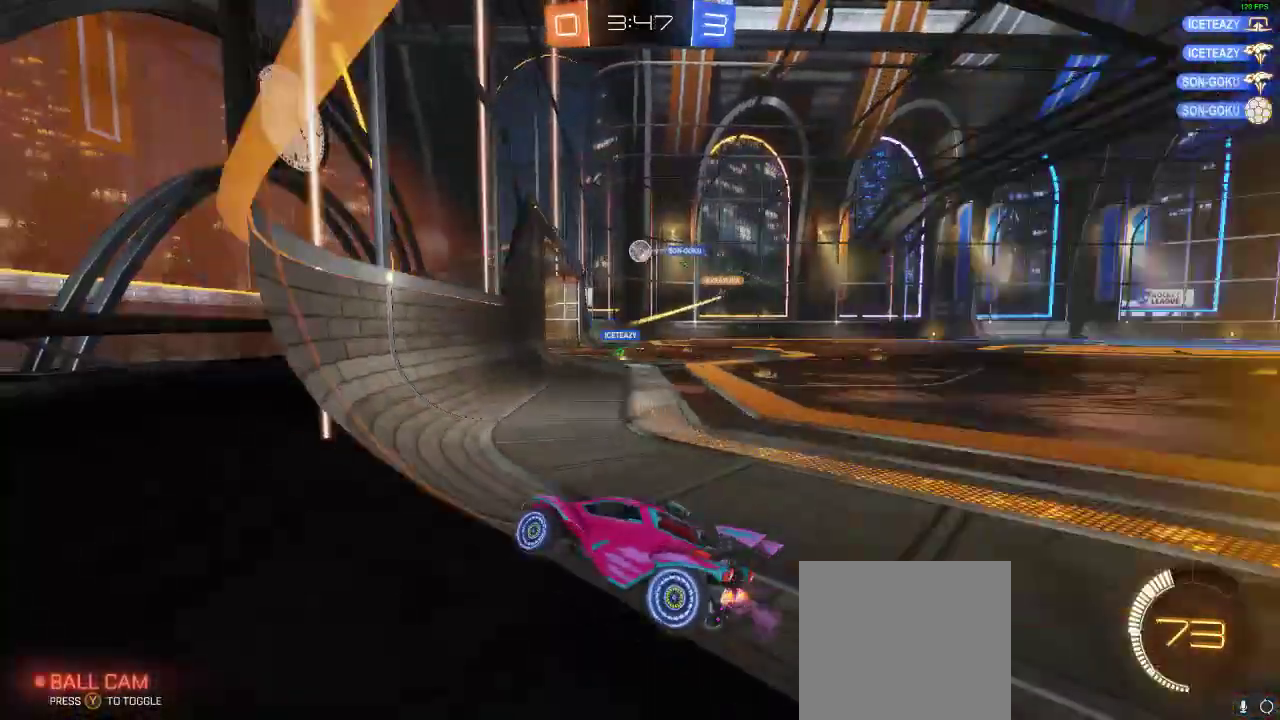
{"buttons": ["R1", "R2"], "left_stick": "center", "right_stick": "center", "events": [[100, "X", "down"], [217, "X", "up"], [400, "R1", "down"], [433, "left_stick", "center"]]}
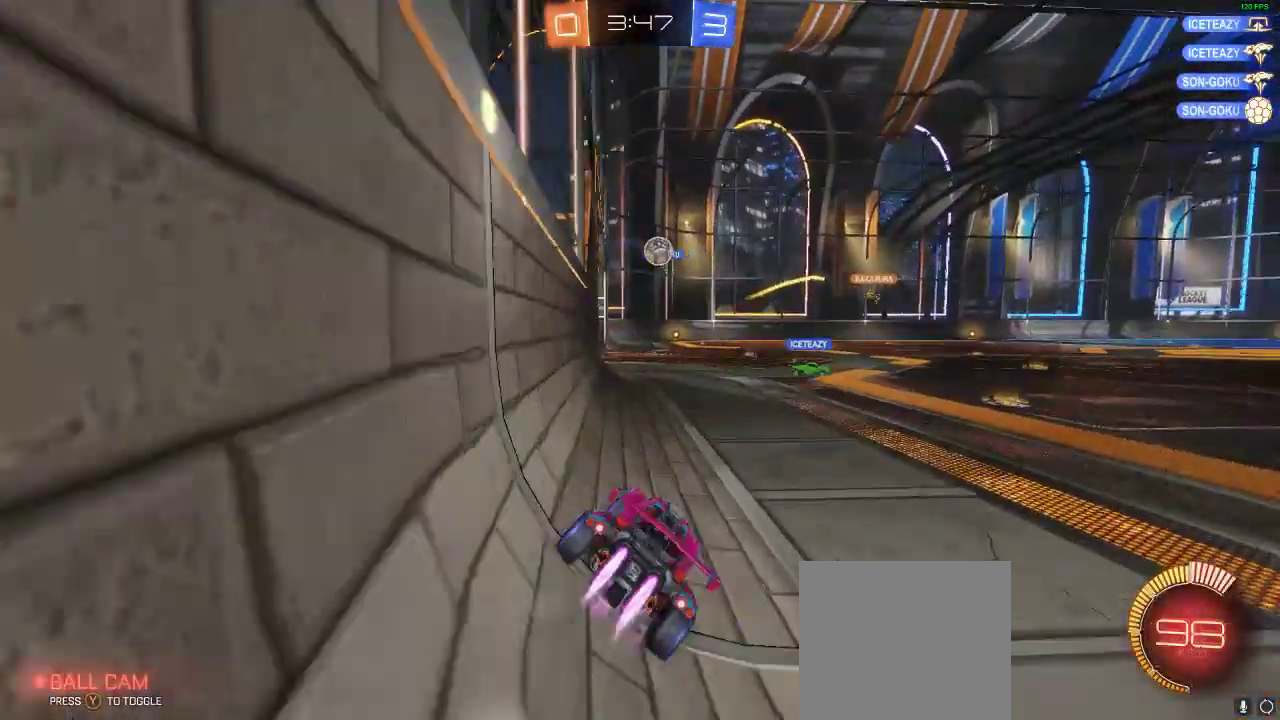
{"buttons": ["R1", "R2"], "left_stick": "right", "right_stick": "center", "events": [[350, "left_stick", "right"]]}
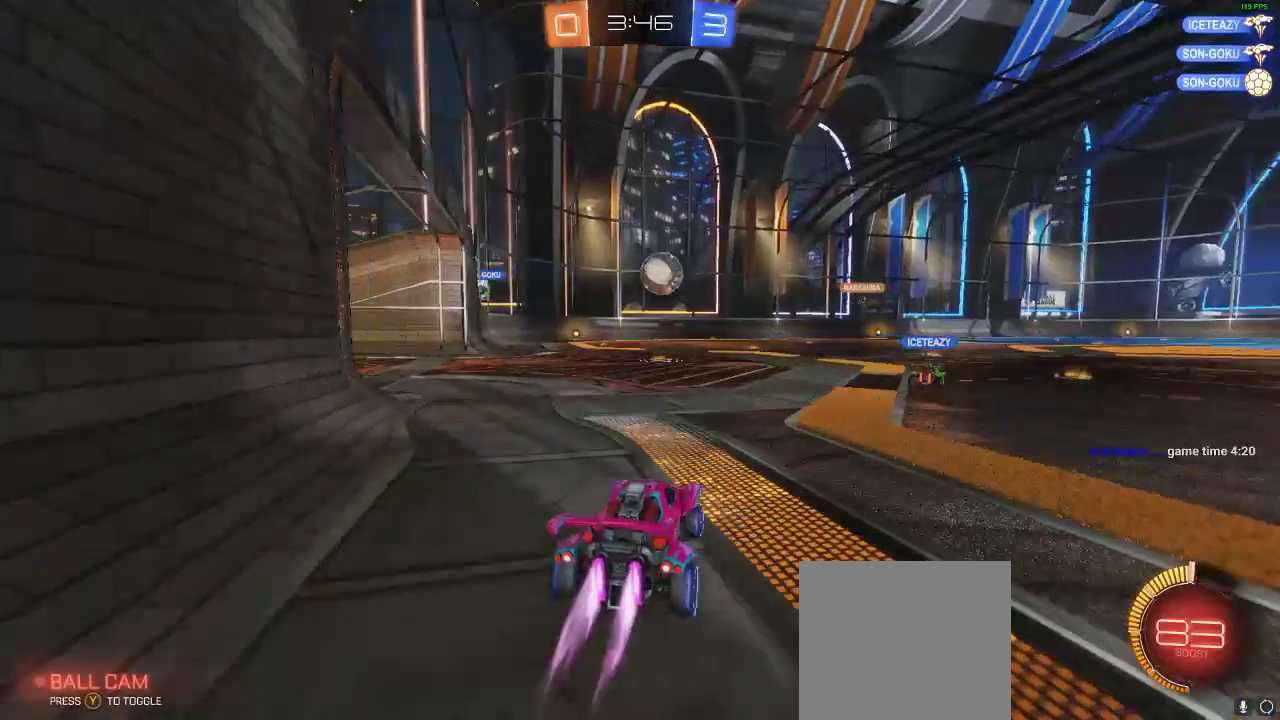
{"buttons": ["A", "L1", "R1", "R2"], "left_stick": "left", "right_stick": "center", "events": [[100, "A", "down"], [100, "left_stick", "center"], [283, "A", "up"], [283, "L1", "down"], [367, "left_stick", "left"], [417, "A", "down"]]}
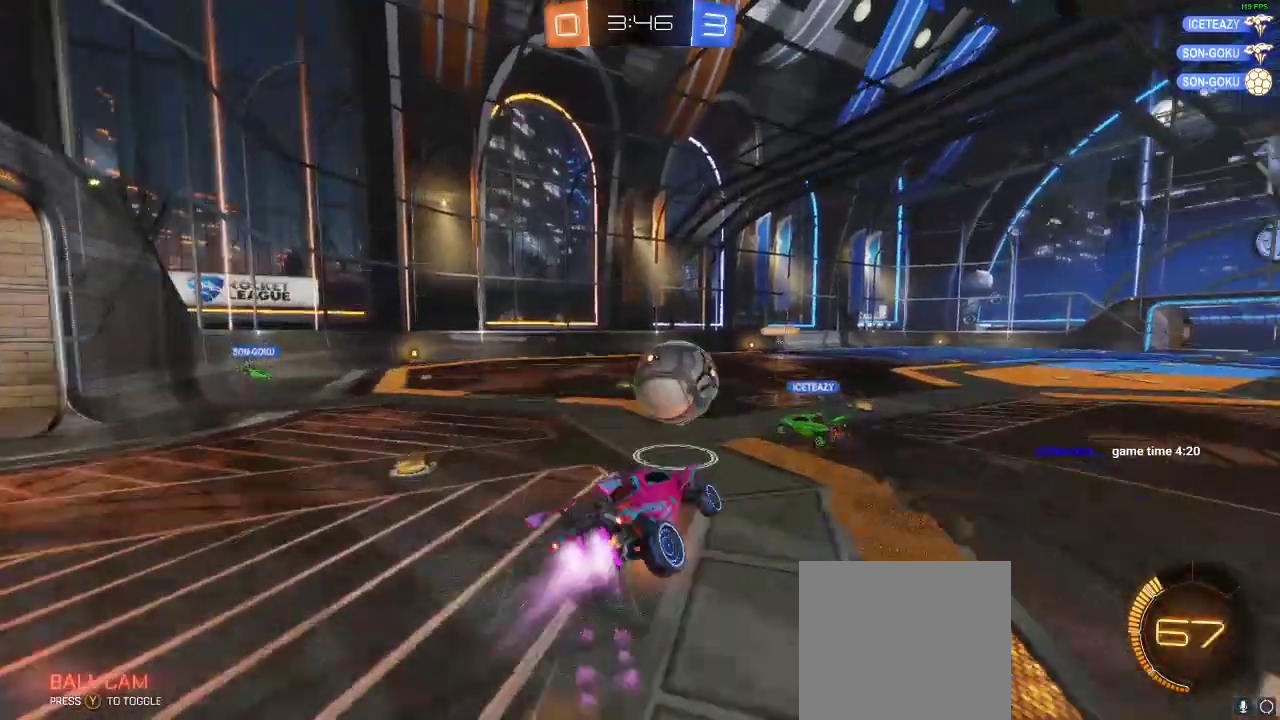
{"buttons": [], "left_stick": "left", "right_stick": "center", "events": [[33, "L1", "up"], [33, "left_stick", "center"], [117, "A", "up"], [117, "R1", "up"], [417, "R2", "up"], [500, "left_stick", "left"]]}
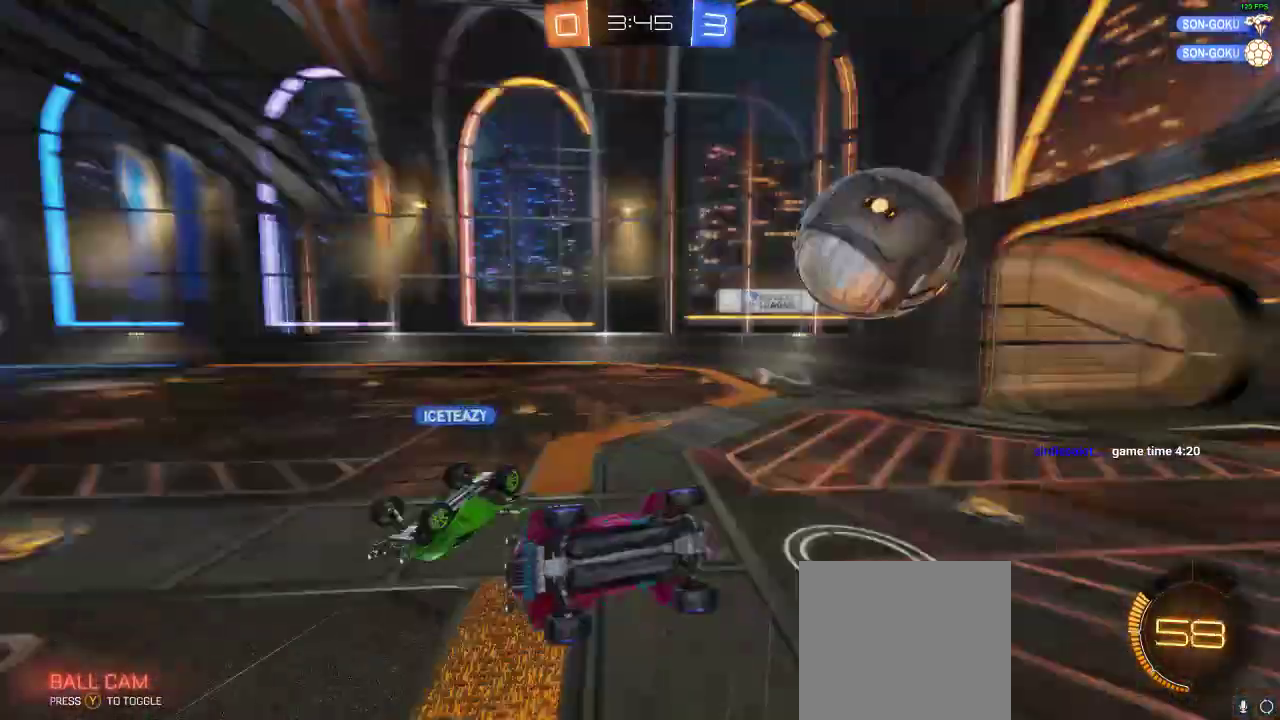
{"buttons": ["R2"], "left_stick": "left", "right_stick": "center", "events": [[117, "R2", "down"], [250, "L1", "down"], [350, "L1", "up"]]}
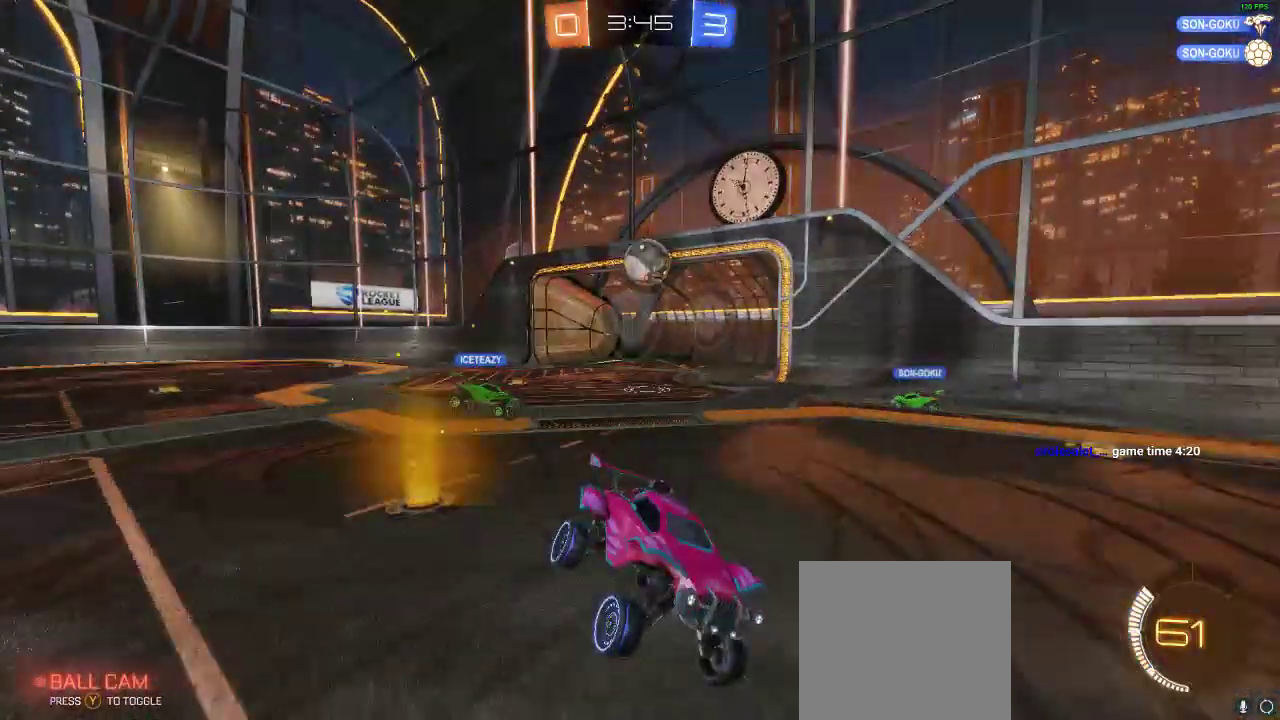
{"buttons": ["R2"], "left_stick": "left", "right_stick": "center", "events": [[217, "X", "down"], [267, "R2", "up"], [350, "X", "up"], [400, "R2", "down"]]}